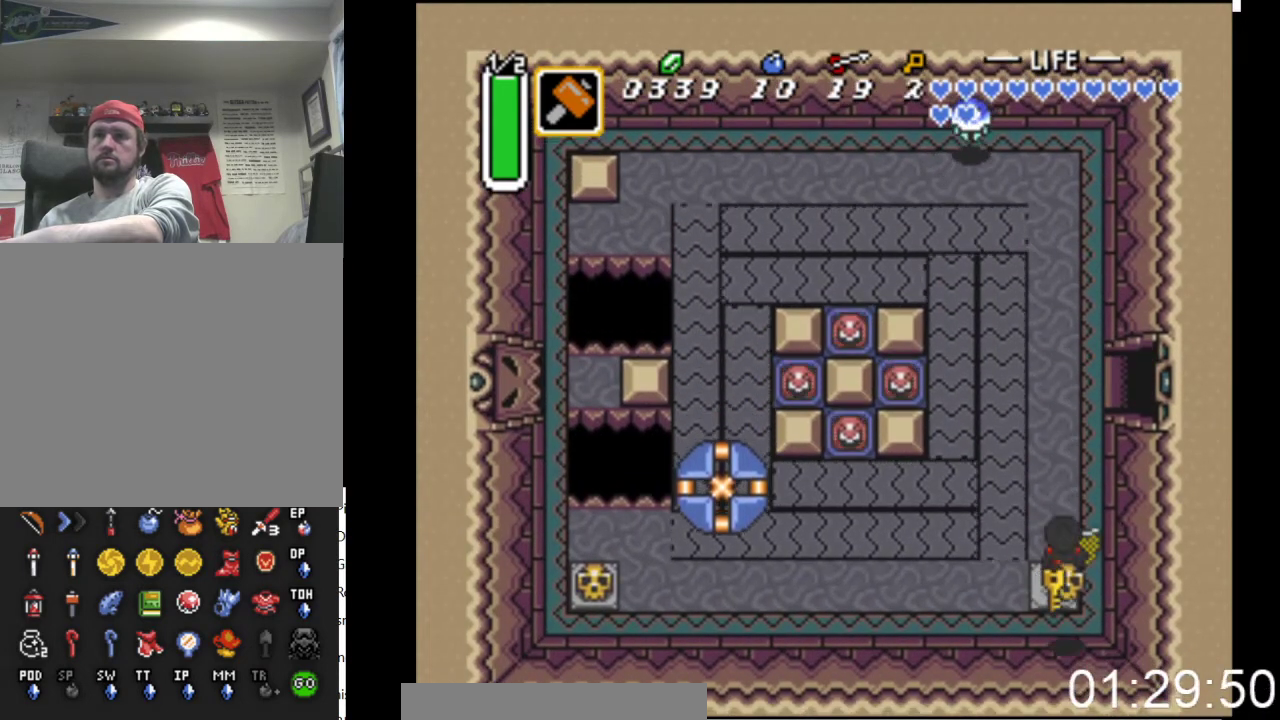
Gameplay with a controller (Xbox layout); each line is a JSON object with the inputs held at the frame after it. "events" lists button and stick changes between this image and that frame as [ms after this image, input, new state], when the widget could be followed in between. Not read: left_stick right_stick.
{"buttons": ["DPAD_UP", "DPAD_LEFT"], "events": [[67, "B", "up"], [67, "DPAD_LEFT", "up"], [167, "DPAD_LEFT", "down"]]}
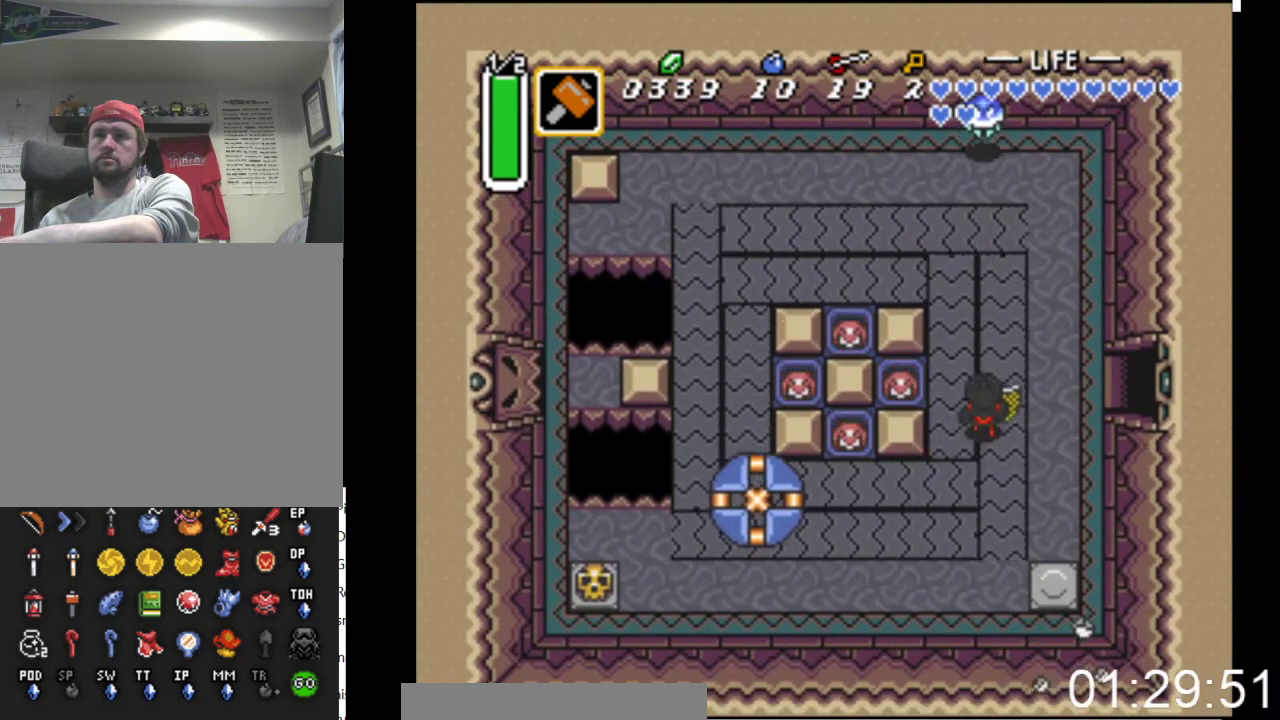
{"buttons": ["DPAD_UP", "DPAD_LEFT"], "events": [[167, "DPAD_UP", "up"], [200, "X", "down"], [433, "X", "up"], [500, "DPAD_UP", "down"]]}
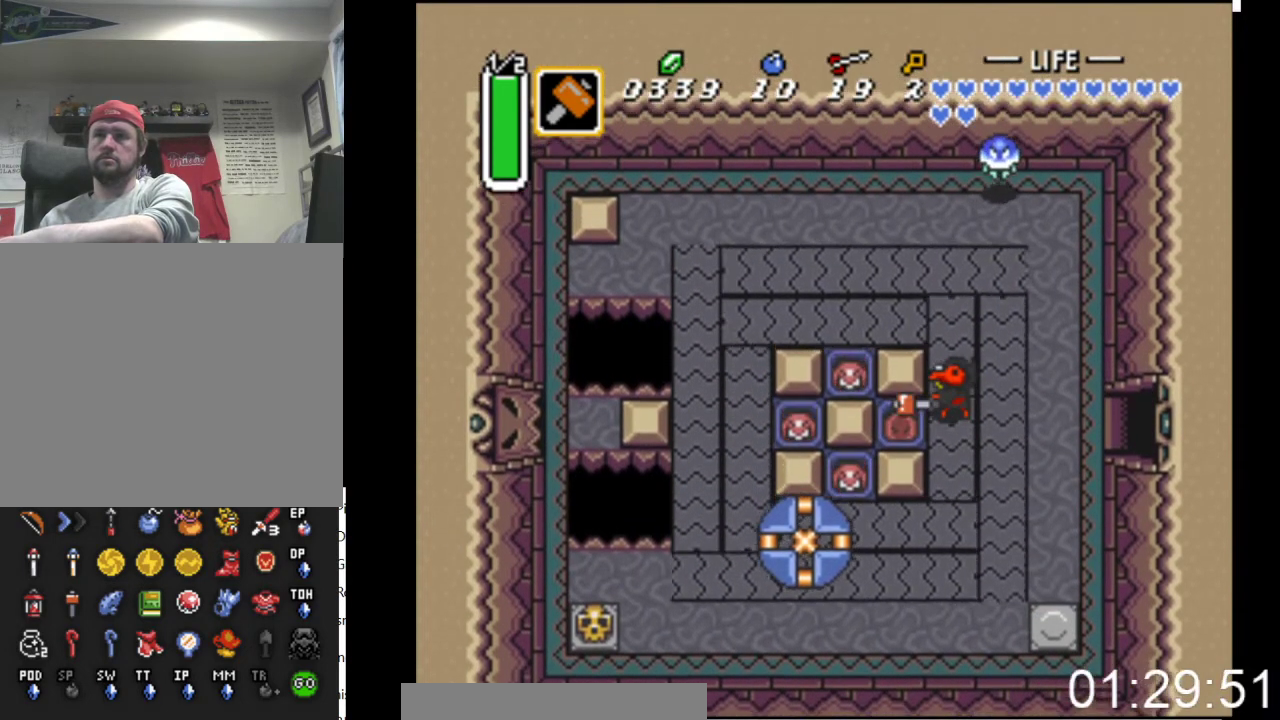
{"buttons": ["DPAD_LEFT"], "events": [[233, "DPAD_UP", "up"]]}
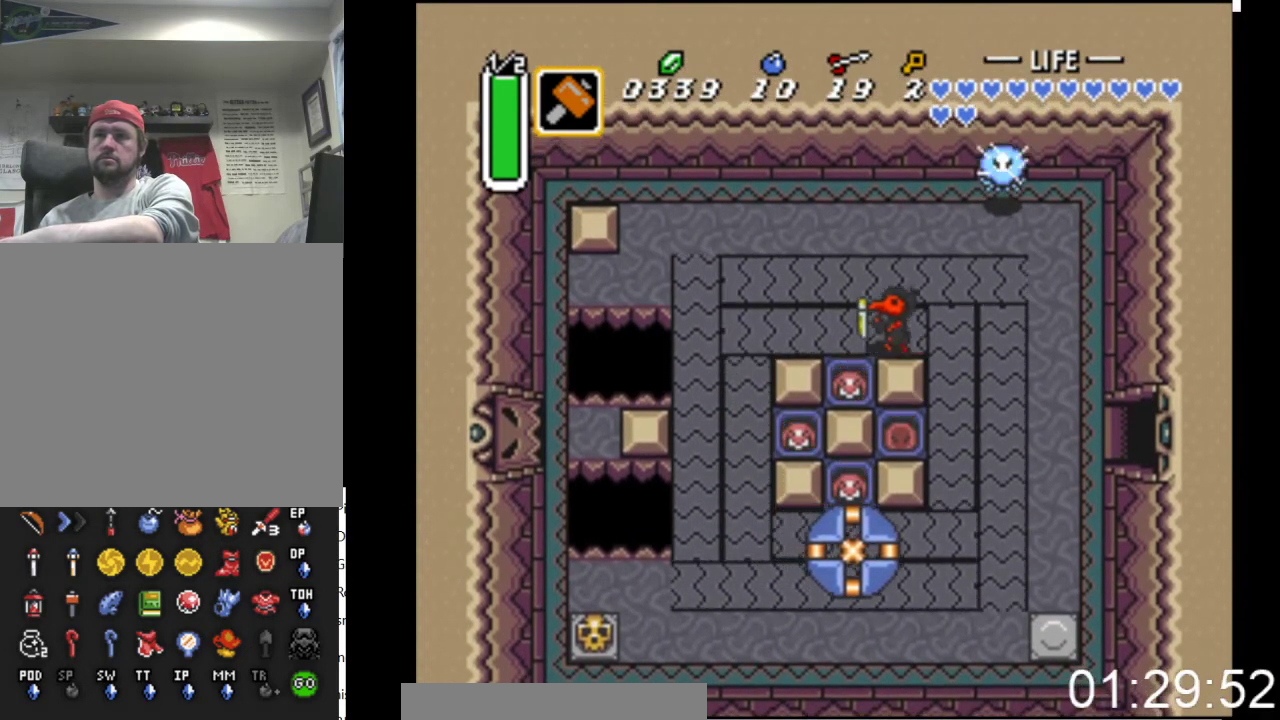
{"buttons": ["DPAD_DOWN"], "events": [[267, "DPAD_DOWN", "down"], [367, "DPAD_LEFT", "up"]]}
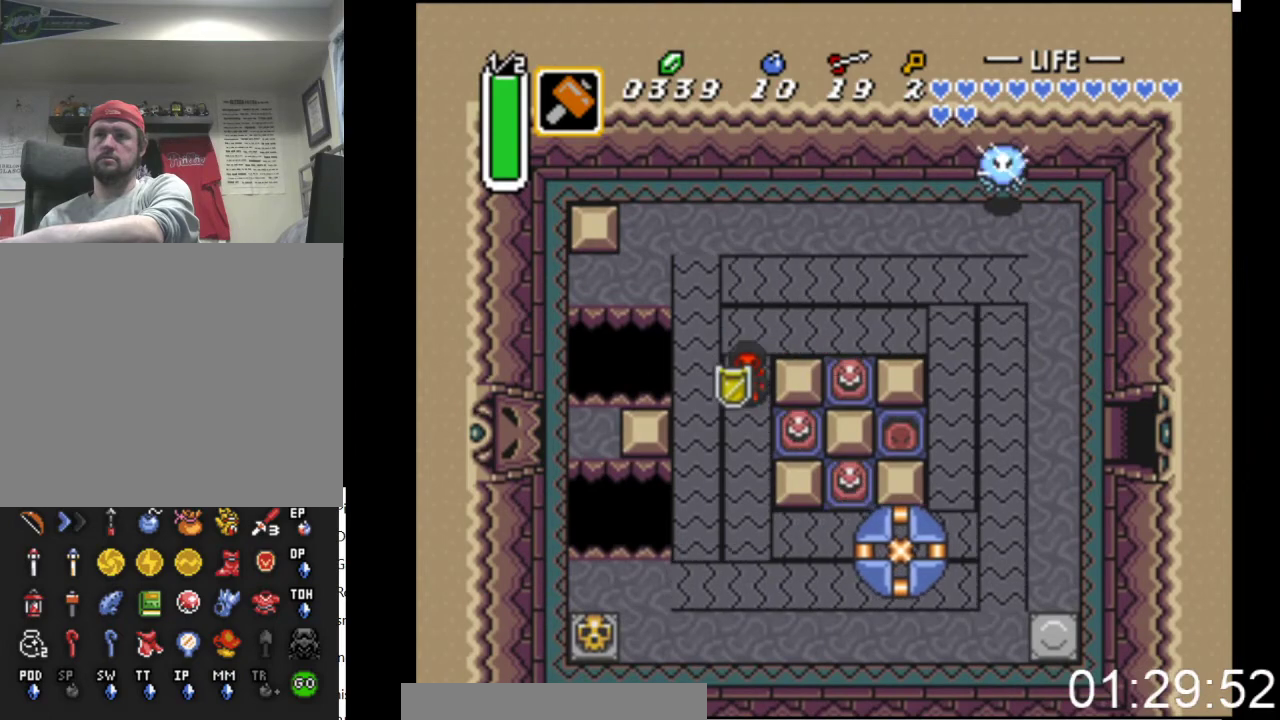
{"buttons": ["DPAD_RIGHT"], "events": [[67, "DPAD_DOWN", "up"], [67, "DPAD_RIGHT", "down"], [200, "X", "down"], [467, "X", "up"]]}
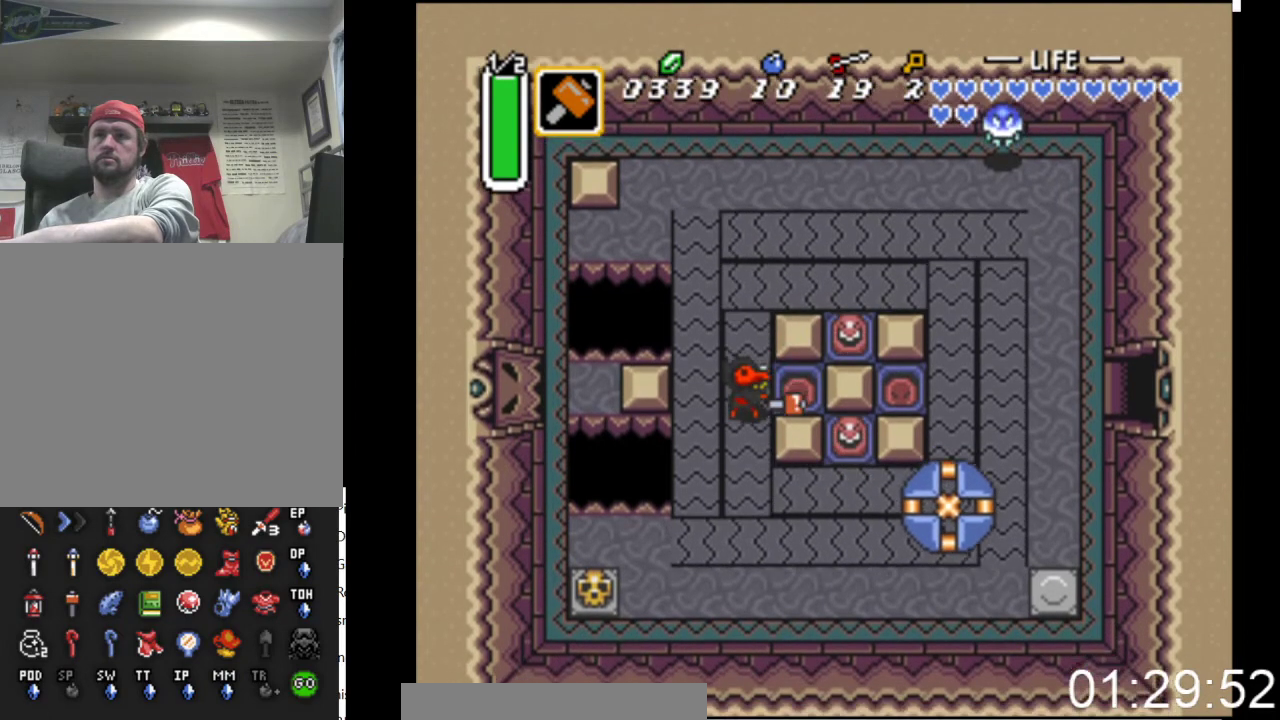
{"buttons": ["DPAD_RIGHT"], "events": []}
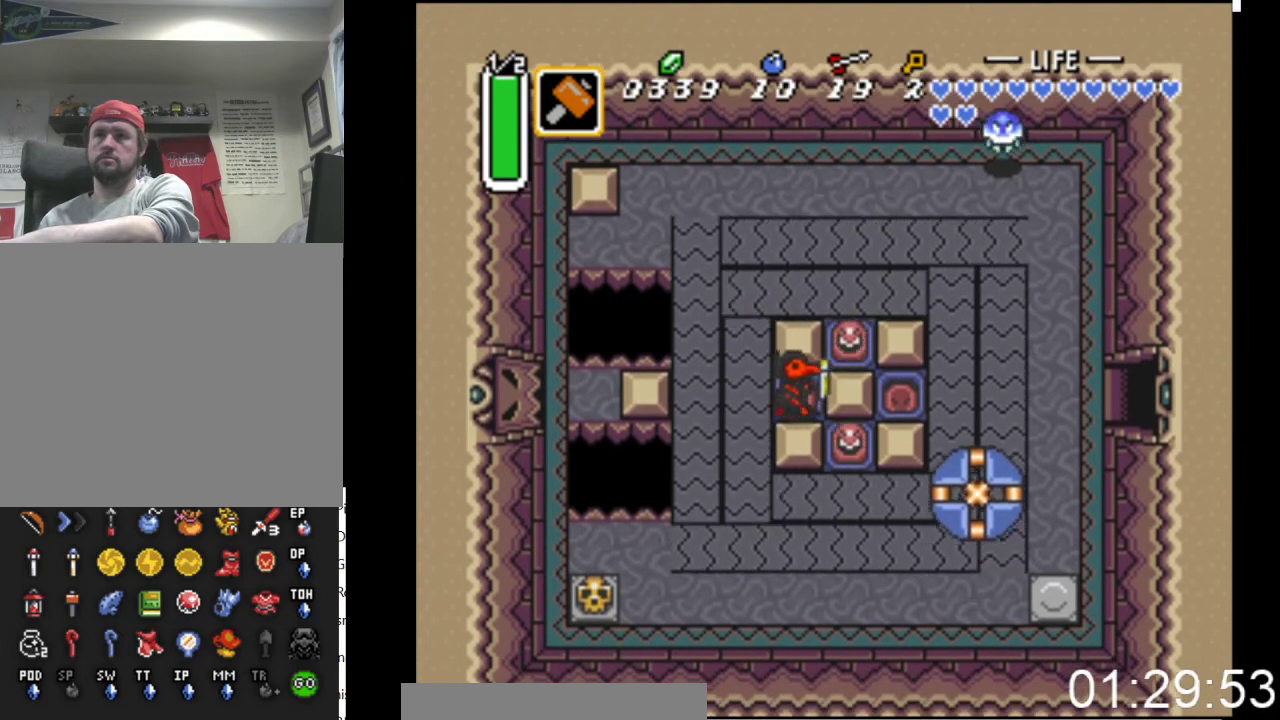
{"buttons": ["DPAD_LEFT"], "events": [[433, "DPAD_RIGHT", "up"], [500, "DPAD_LEFT", "down"]]}
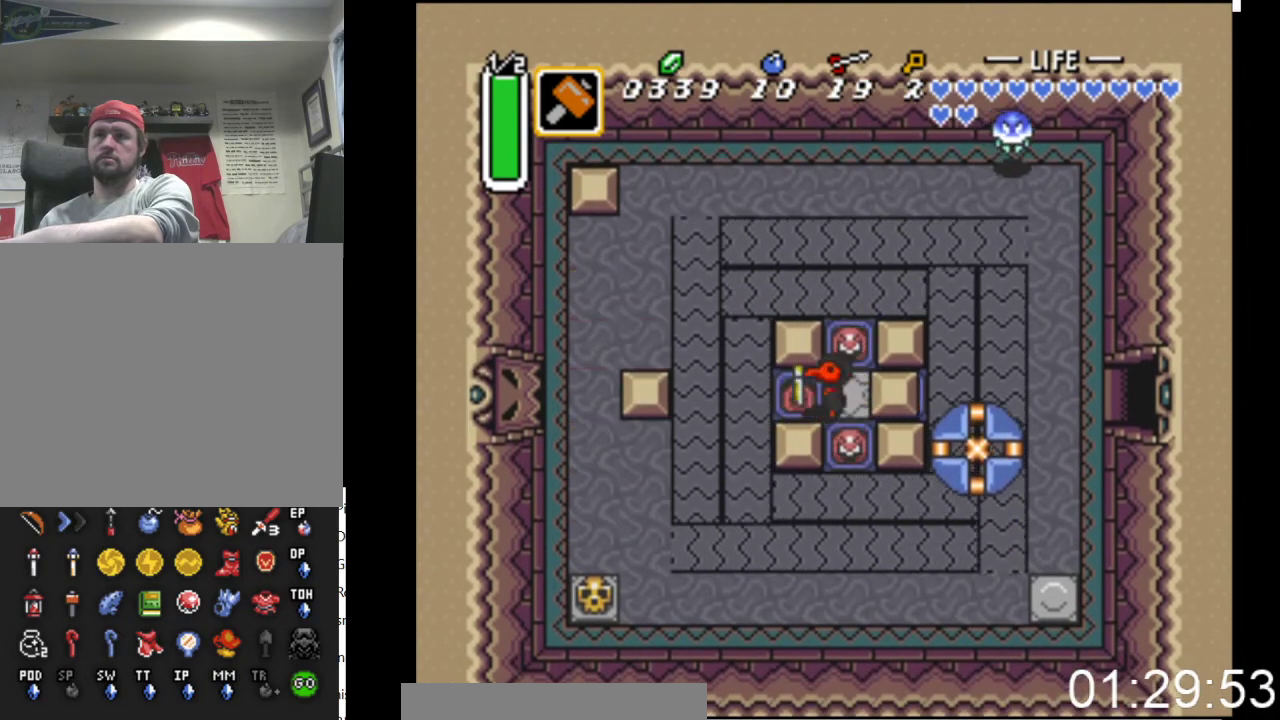
{"buttons": ["DPAD_LEFT"], "events": []}
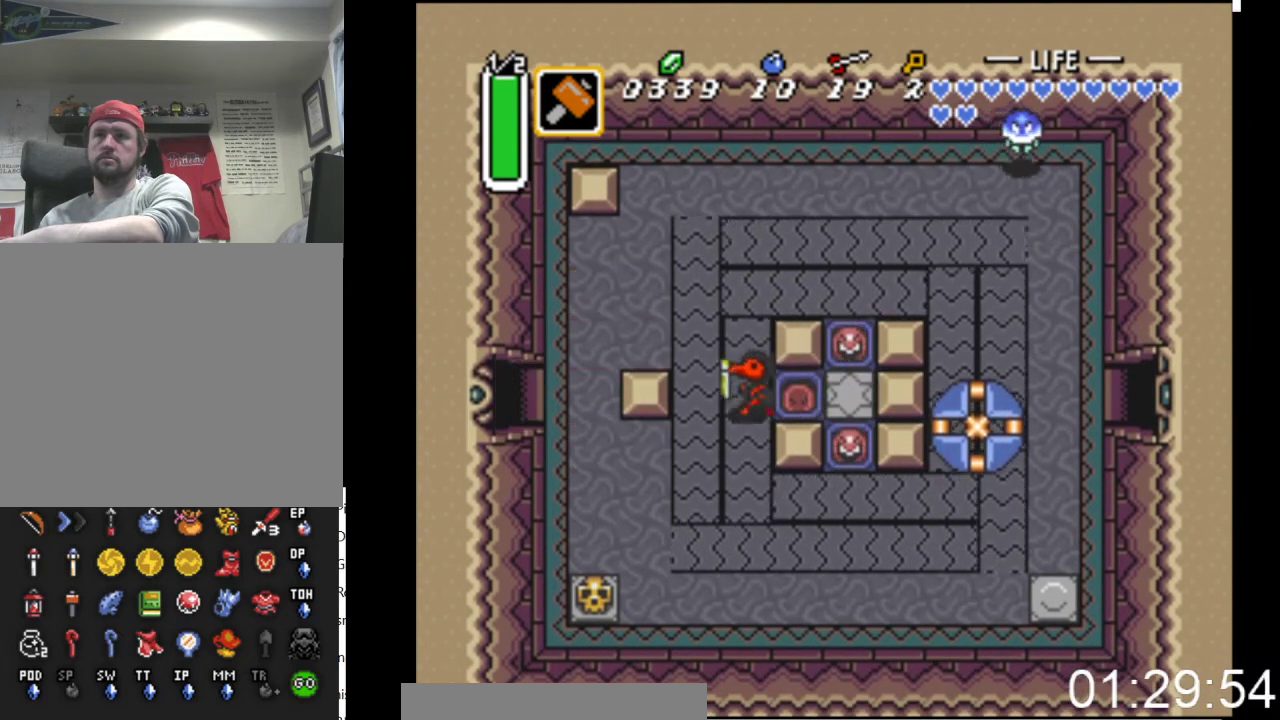
{"buttons": ["DPAD_LEFT"], "events": [[67, "DPAD_DOWN", "down"], [300, "DPAD_DOWN", "up"]]}
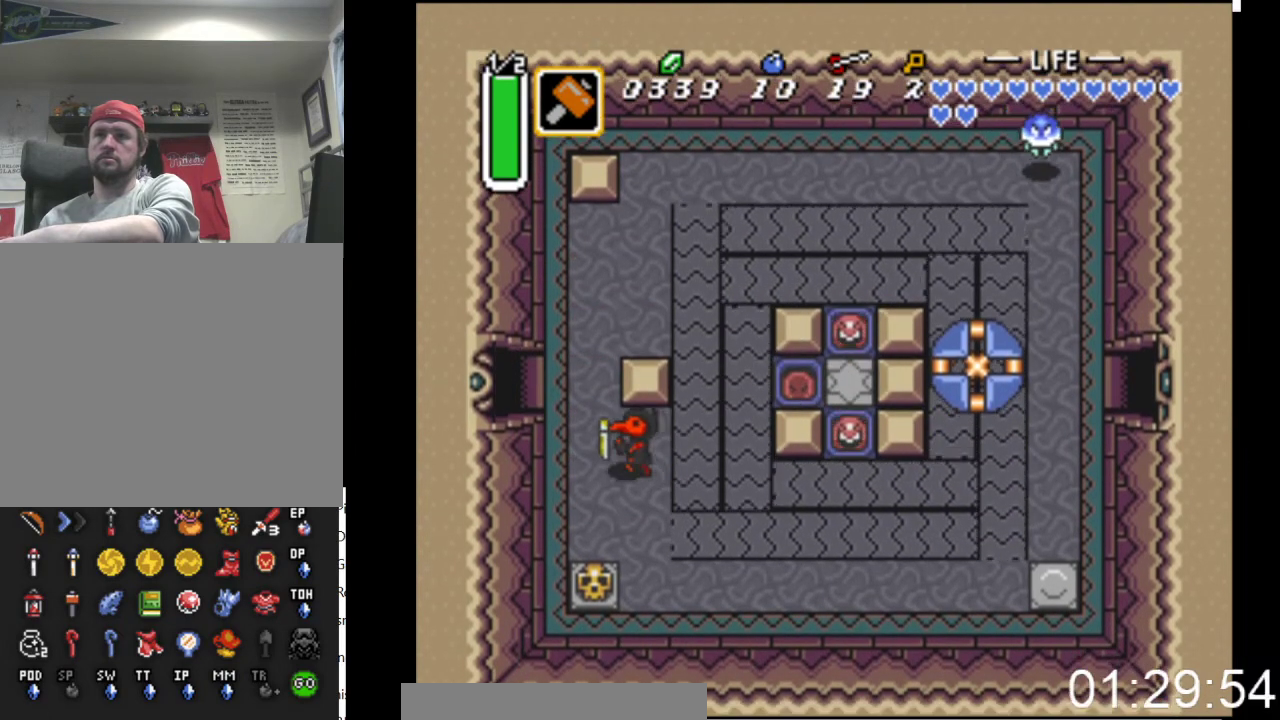
{"buttons": ["START"], "events": [[100, "DPAD_UP", "down"], [267, "START", "down"], [433, "DPAD_LEFT", "up"], [433, "DPAD_UP", "up"]]}
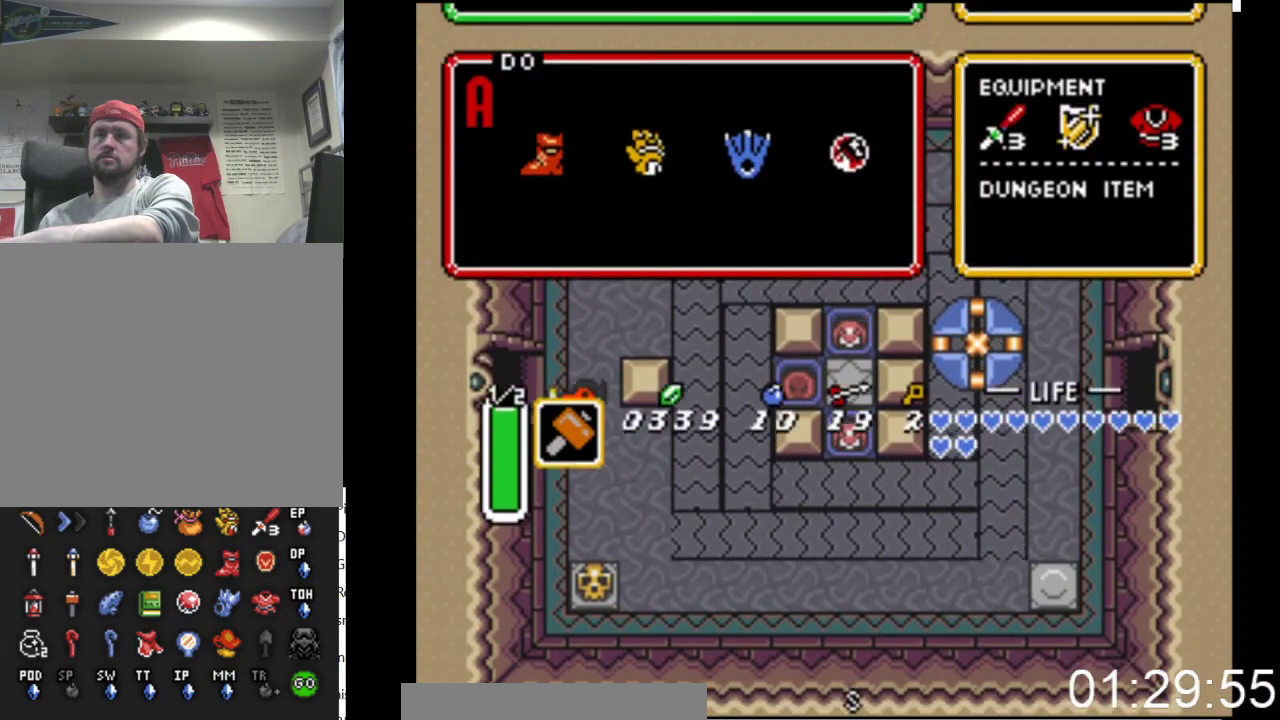
{"buttons": [], "events": [[33, "START", "up"]]}
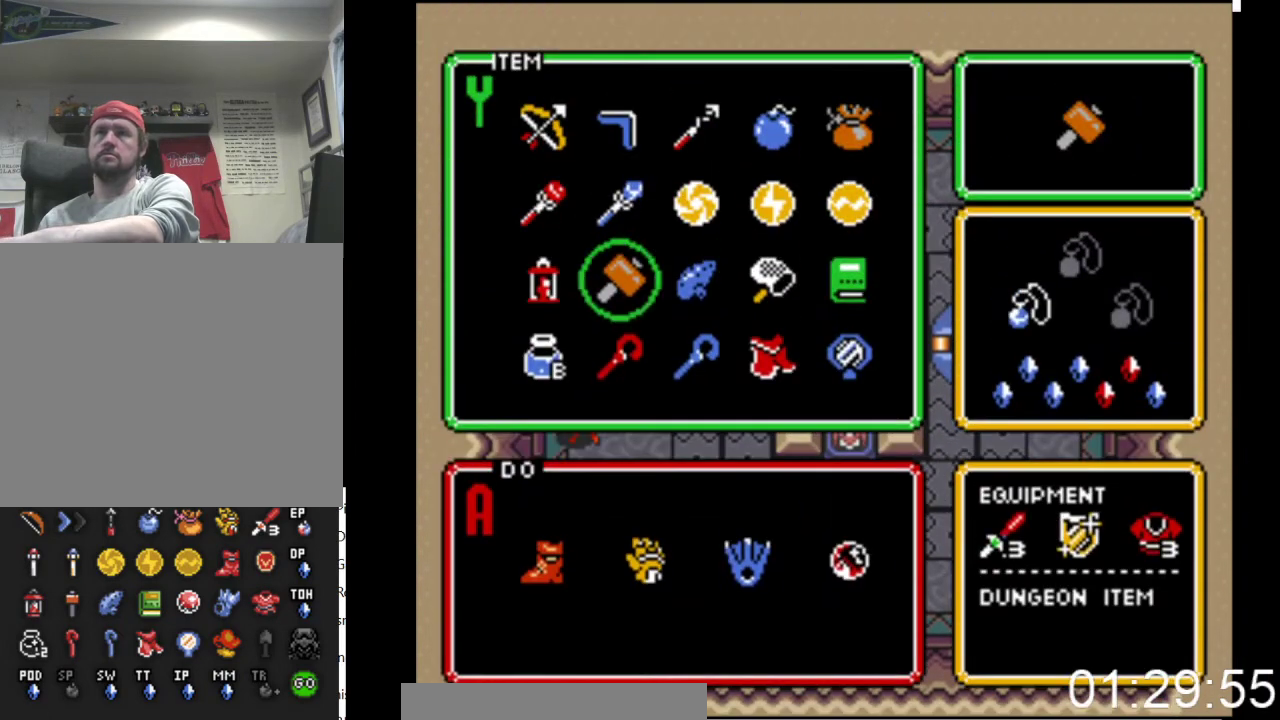
{"buttons": ["DPAD_UP"], "events": [[133, "DPAD_RIGHT", "down"], [200, "DPAD_RIGHT", "up"], [467, "DPAD_UP", "down"]]}
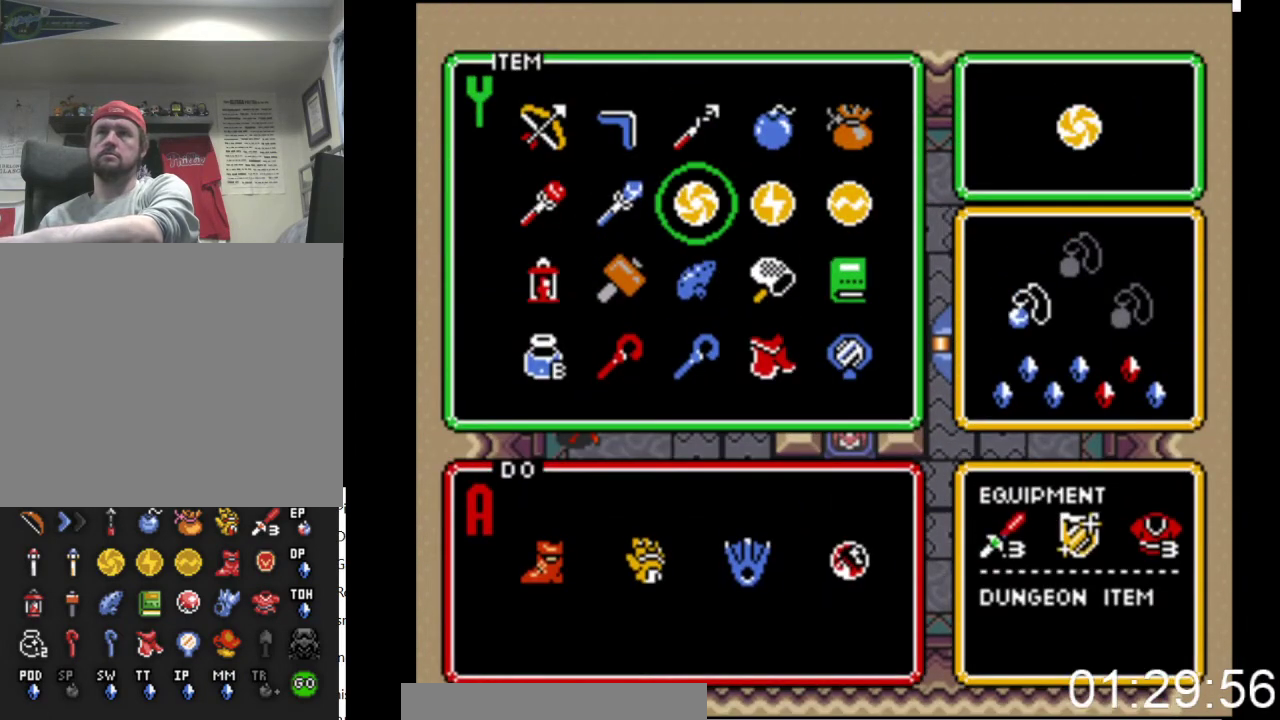
{"buttons": [], "events": [[33, "DPAD_UP", "up"], [133, "DPAD_UP", "down"], [233, "DPAD_UP", "up"], [233, "START", "down"], [467, "START", "up"]]}
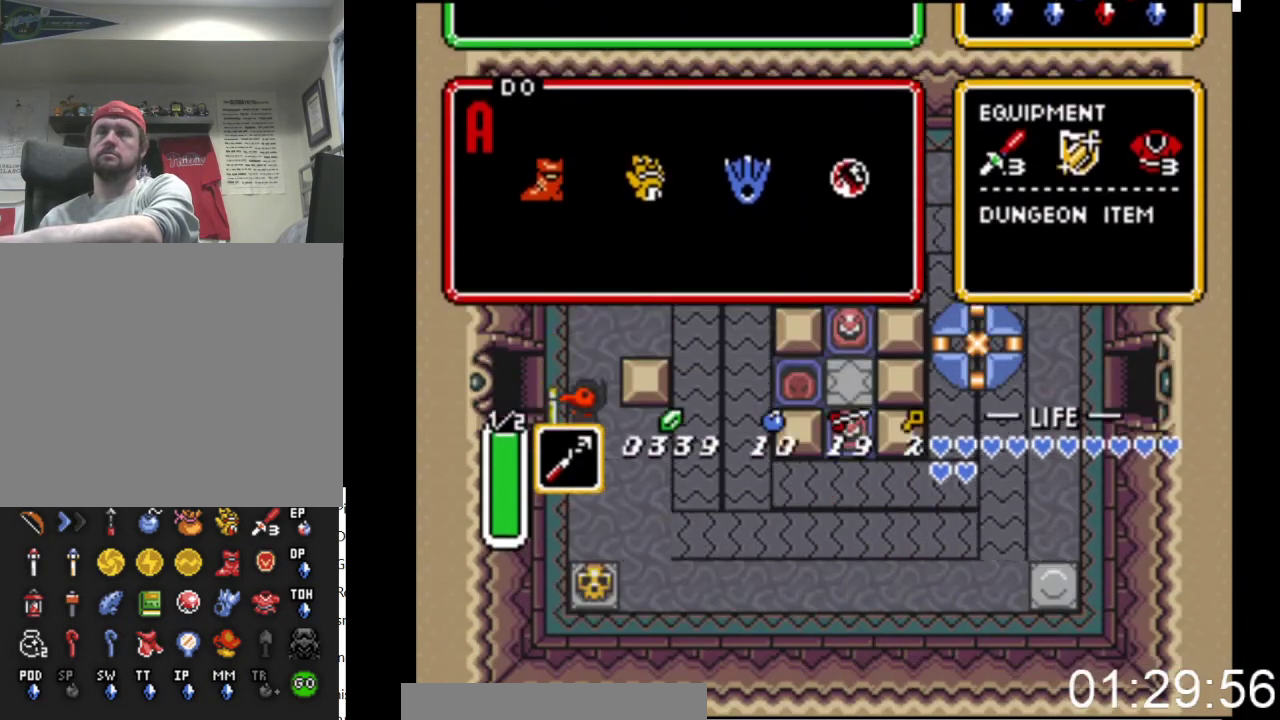
{"buttons": ["DPAD_LEFT"], "events": [[33, "DPAD_LEFT", "down"]]}
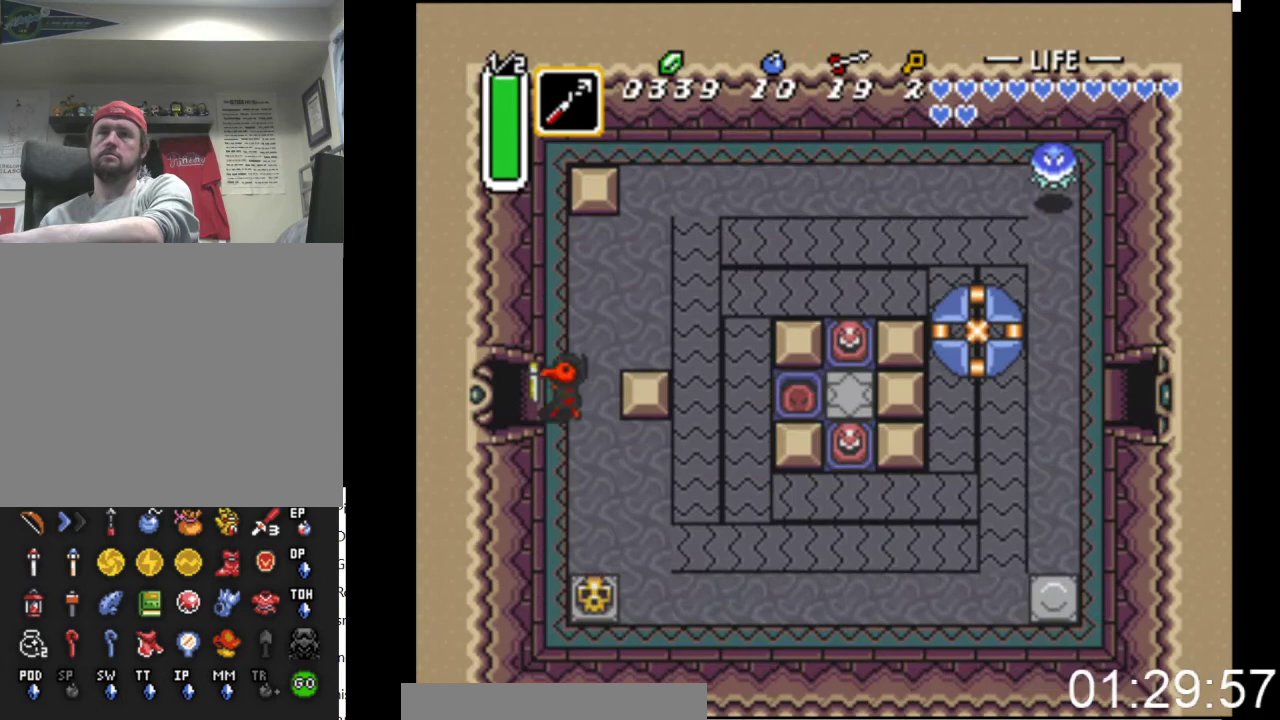
{"buttons": ["DPAD_LEFT"], "events": []}
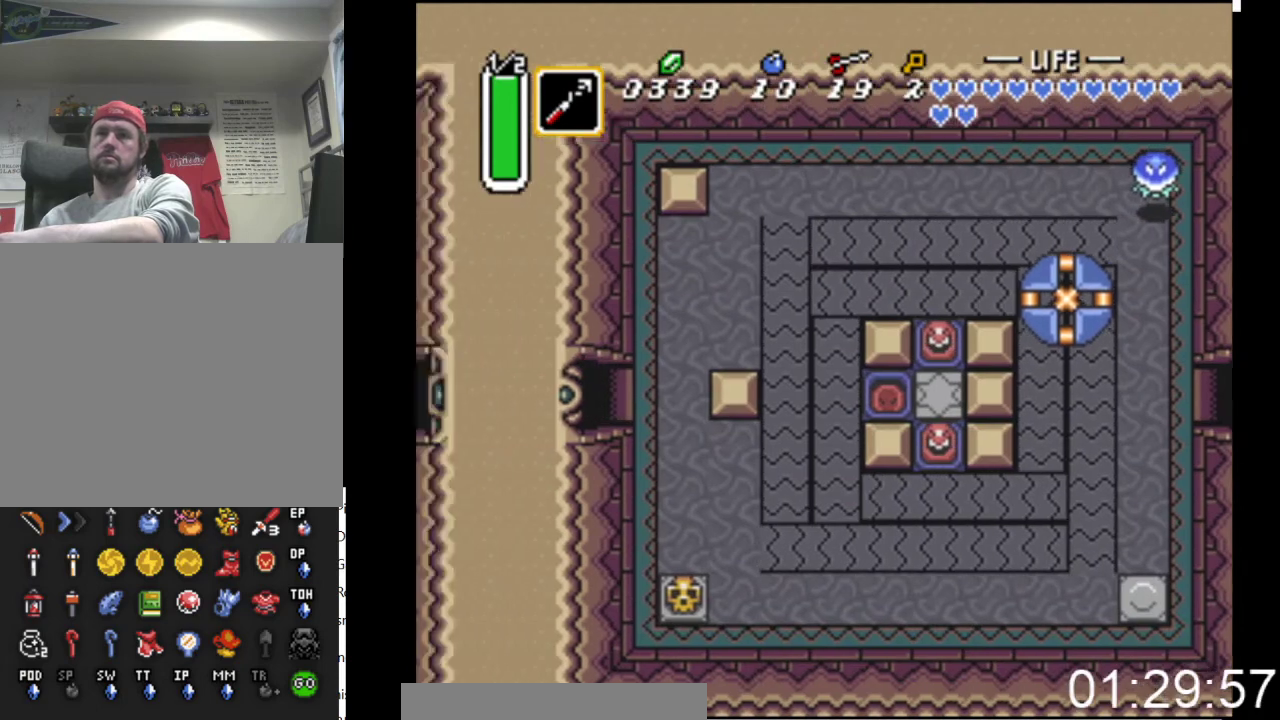
{"buttons": ["DPAD_LEFT"], "events": []}
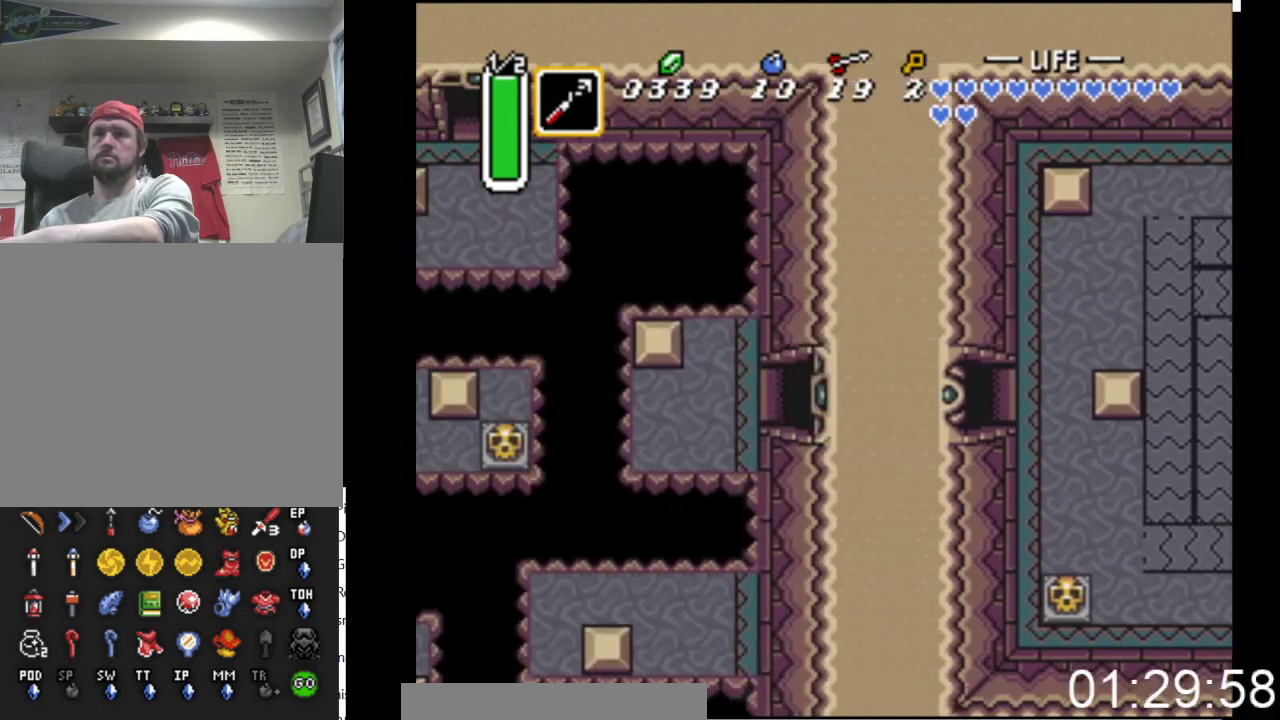
{"buttons": ["DPAD_LEFT"], "events": []}
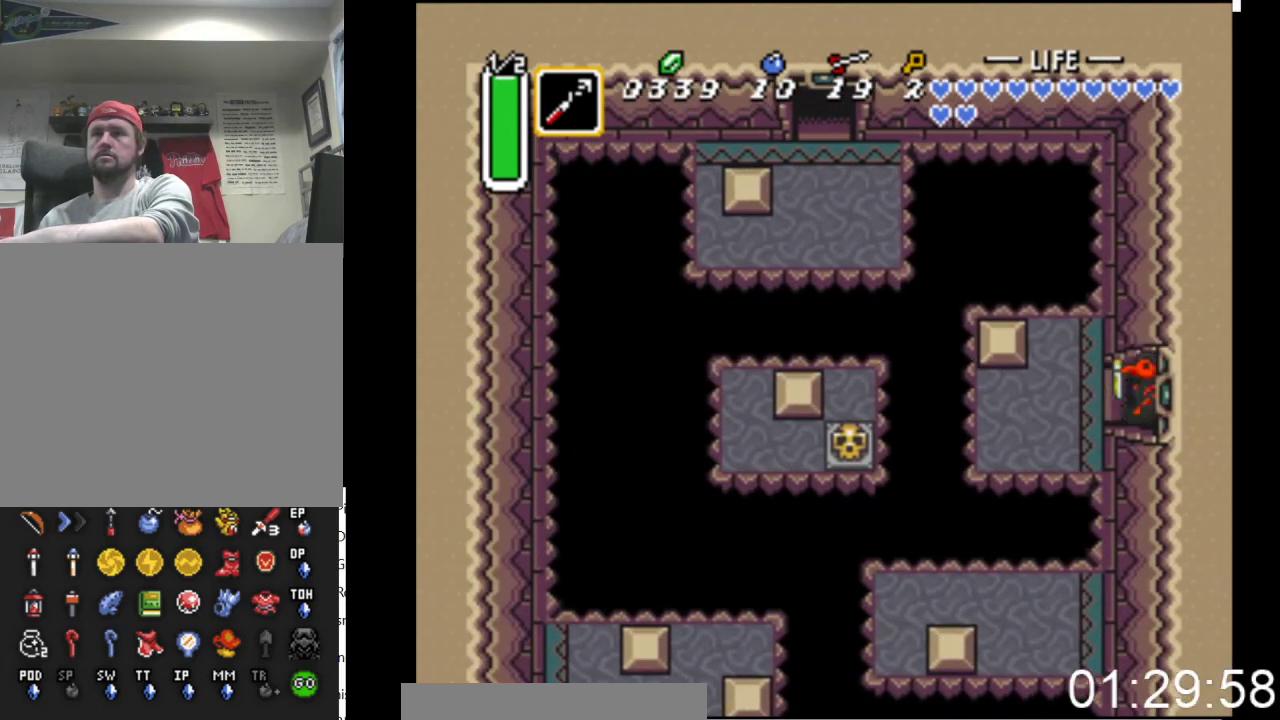
{"buttons": ["DPAD_LEFT"], "events": []}
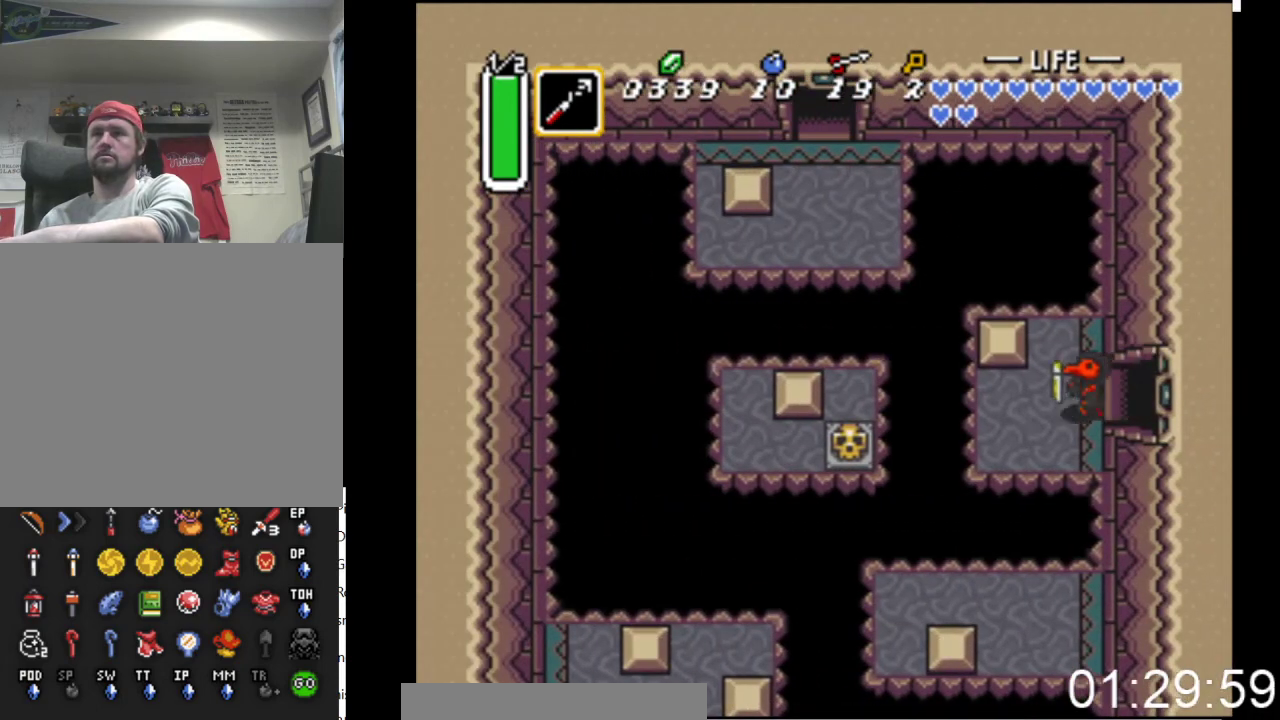
{"buttons": [], "events": [[100, "X", "down"], [133, "DPAD_LEFT", "up"], [367, "X", "up"]]}
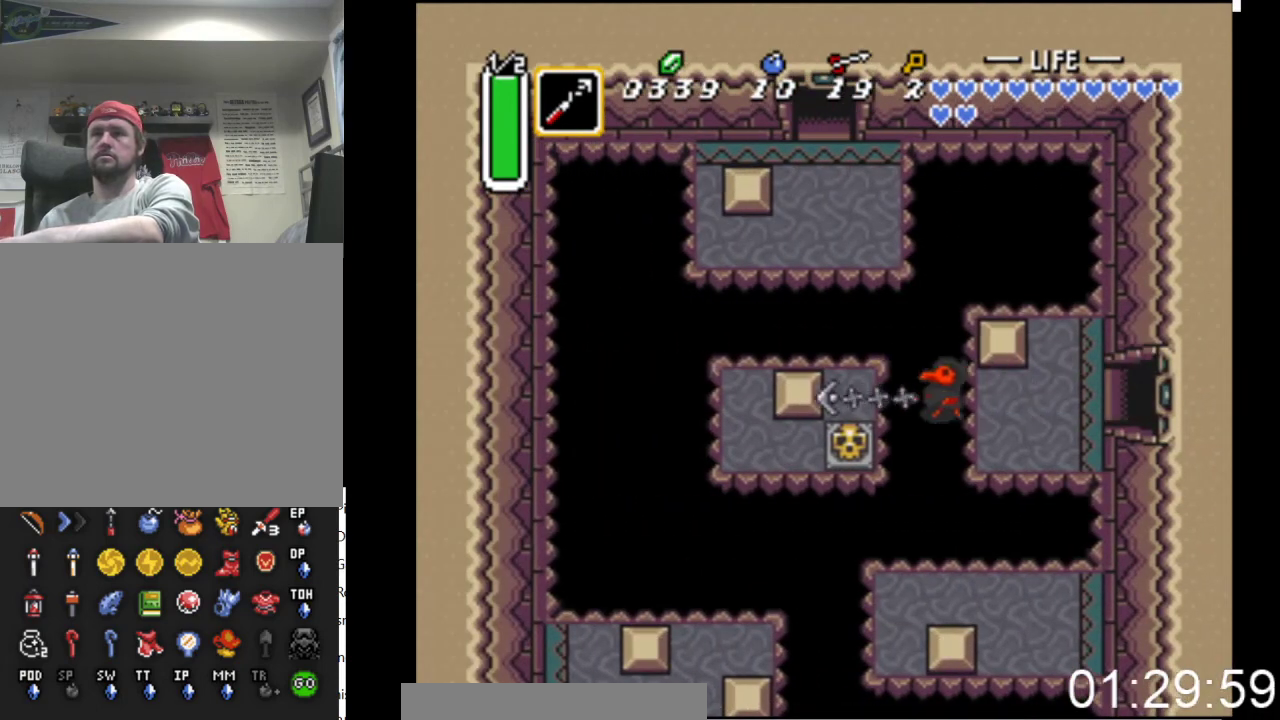
{"buttons": ["B"], "events": [[200, "DPAD_UP", "down"], [267, "B", "down"], [267, "DPAD_UP", "up"], [367, "DPAD_DOWN", "down"], [433, "DPAD_DOWN", "up"]]}
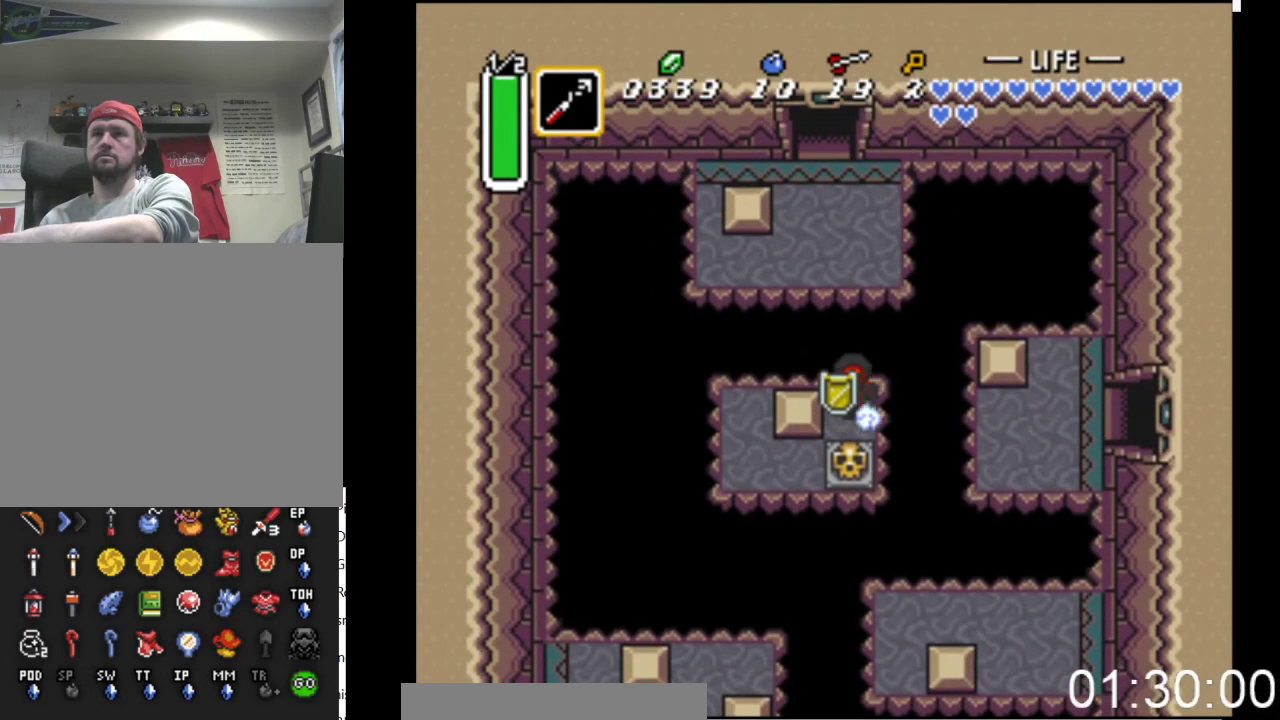
{"buttons": ["B"], "events": []}
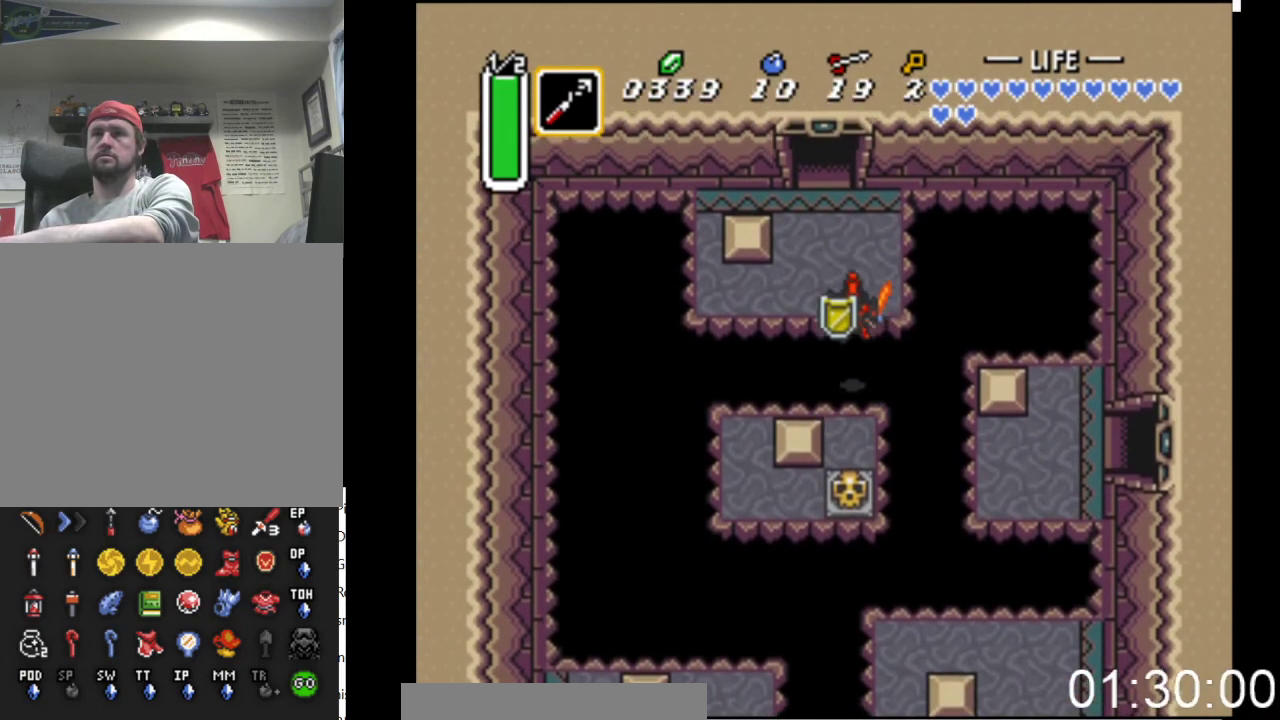
{"buttons": ["DPAD_UP", "DPAD_LEFT"], "events": [[100, "DPAD_UP", "down"], [133, "B", "up"], [433, "DPAD_LEFT", "down"]]}
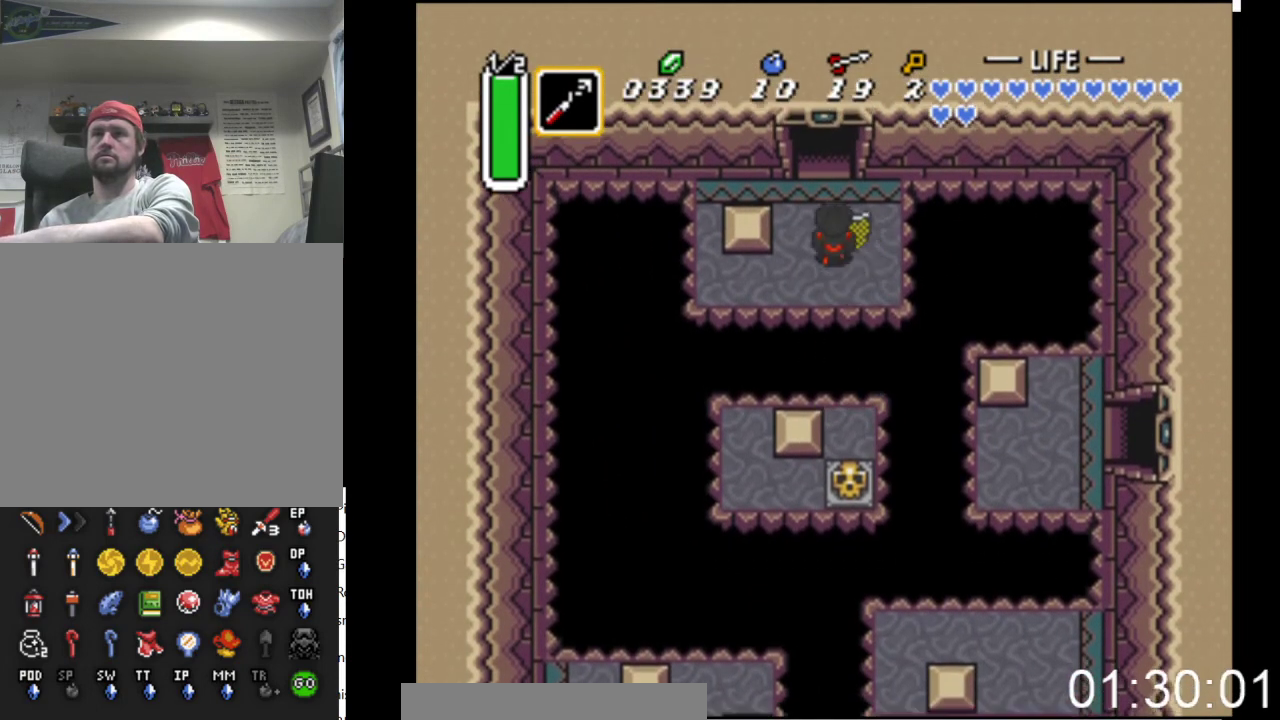
{"buttons": ["DPAD_UP"], "events": [[100, "DPAD_LEFT", "up"]]}
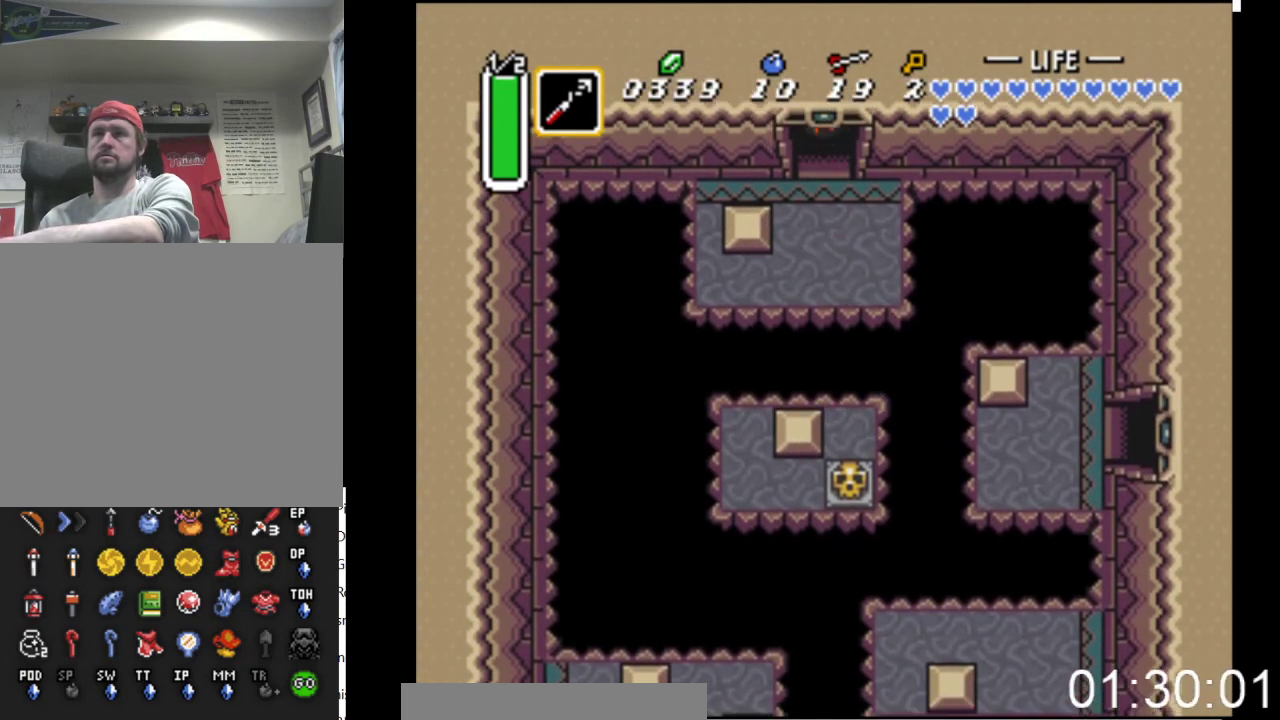
{"buttons": ["DPAD_UP"], "events": []}
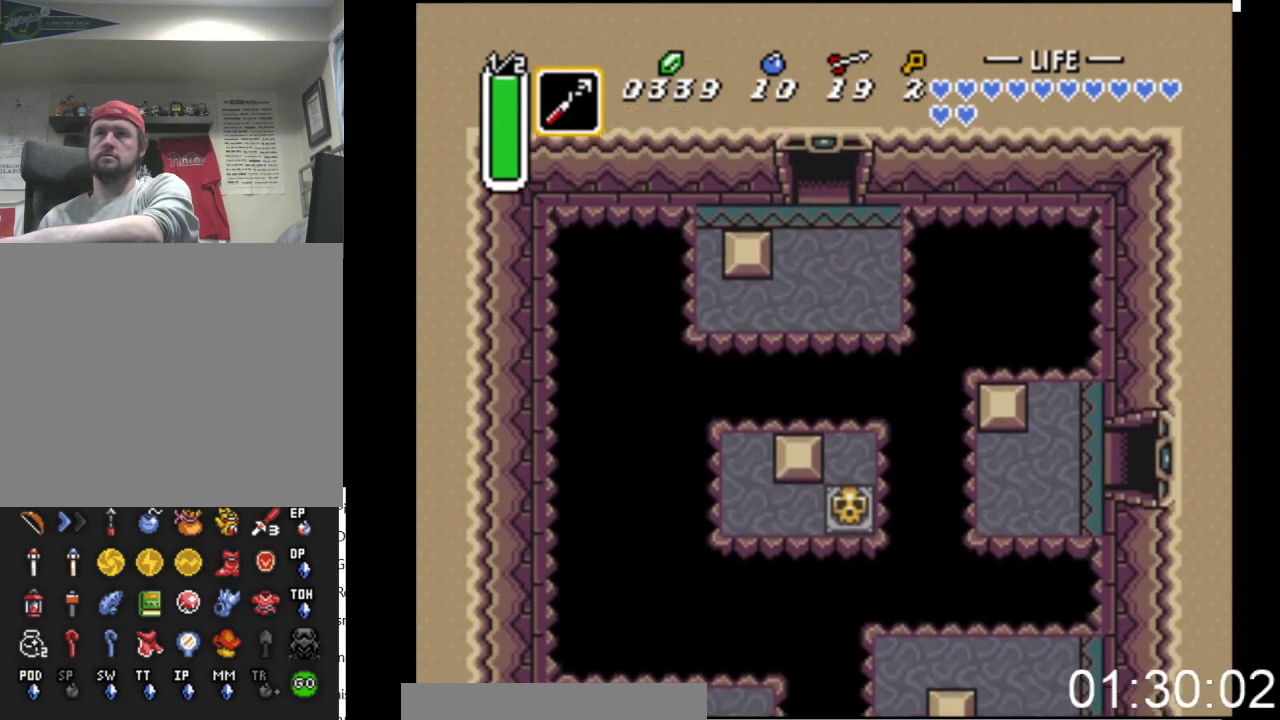
{"buttons": ["DPAD_UP"], "events": []}
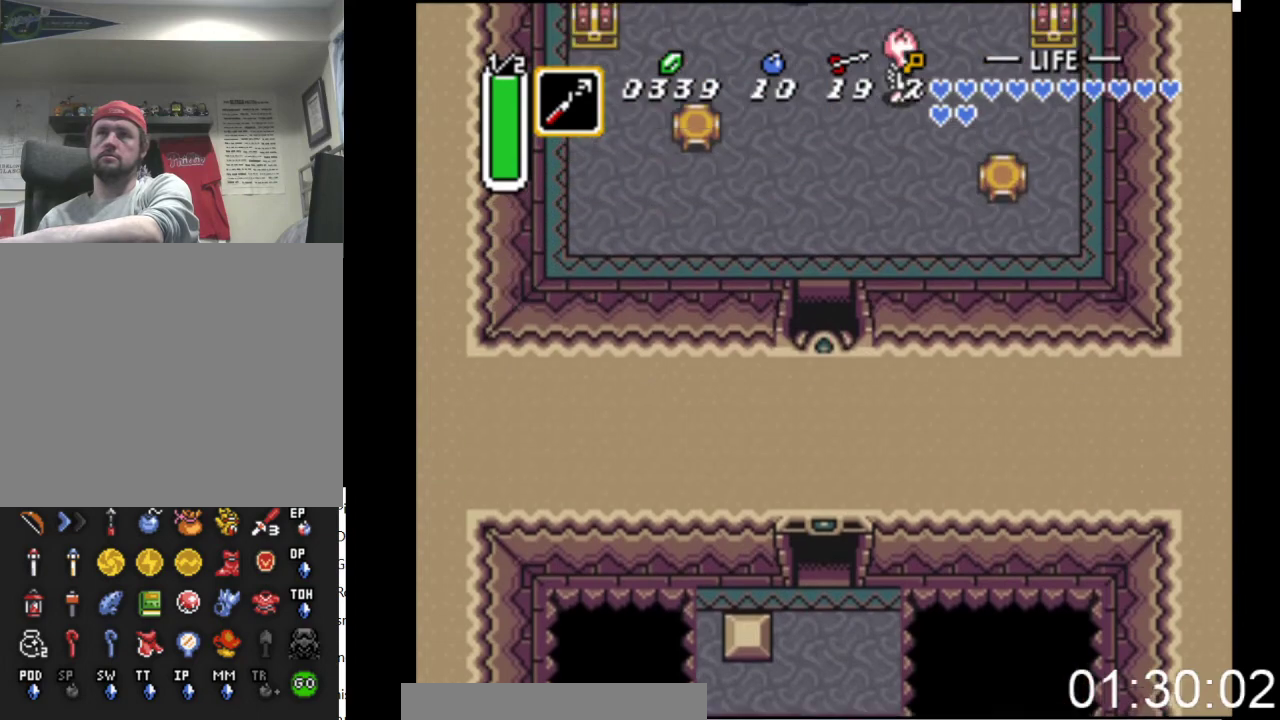
{"buttons": ["DPAD_UP"], "events": []}
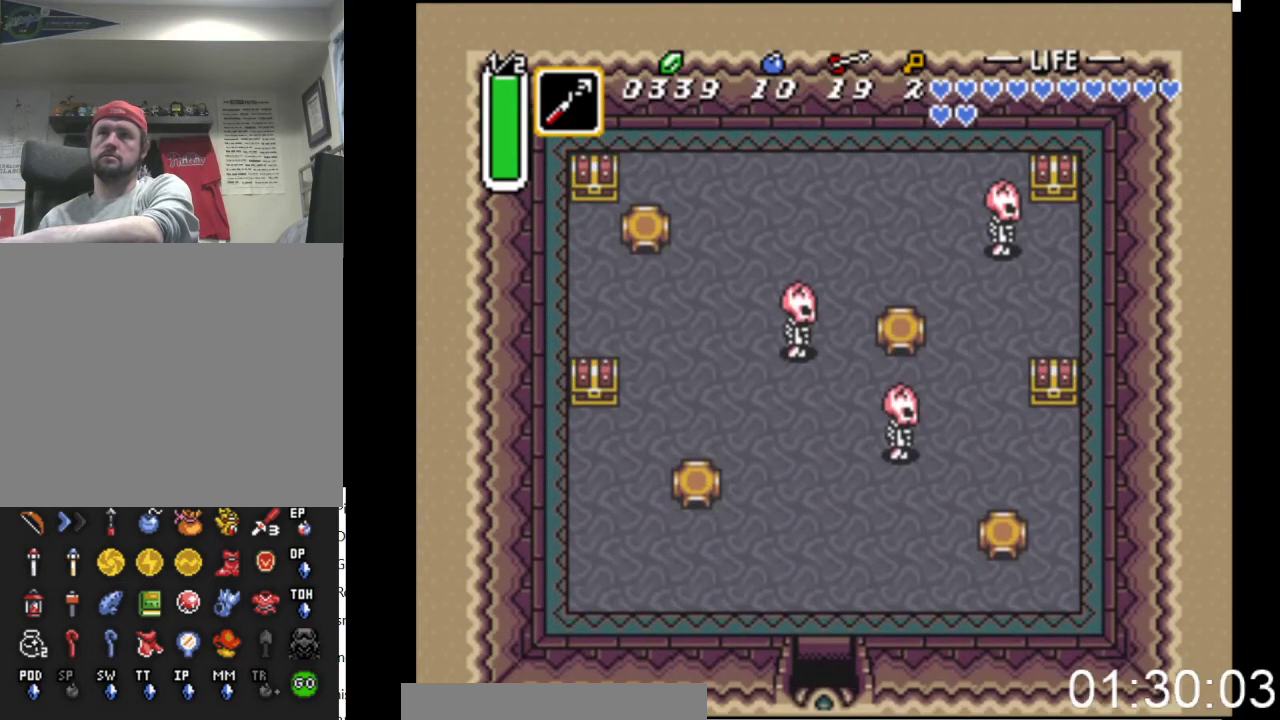
{"buttons": ["DPAD_LEFT"], "events": [[133, "DPAD_LEFT", "down"], [400, "DPAD_UP", "up"]]}
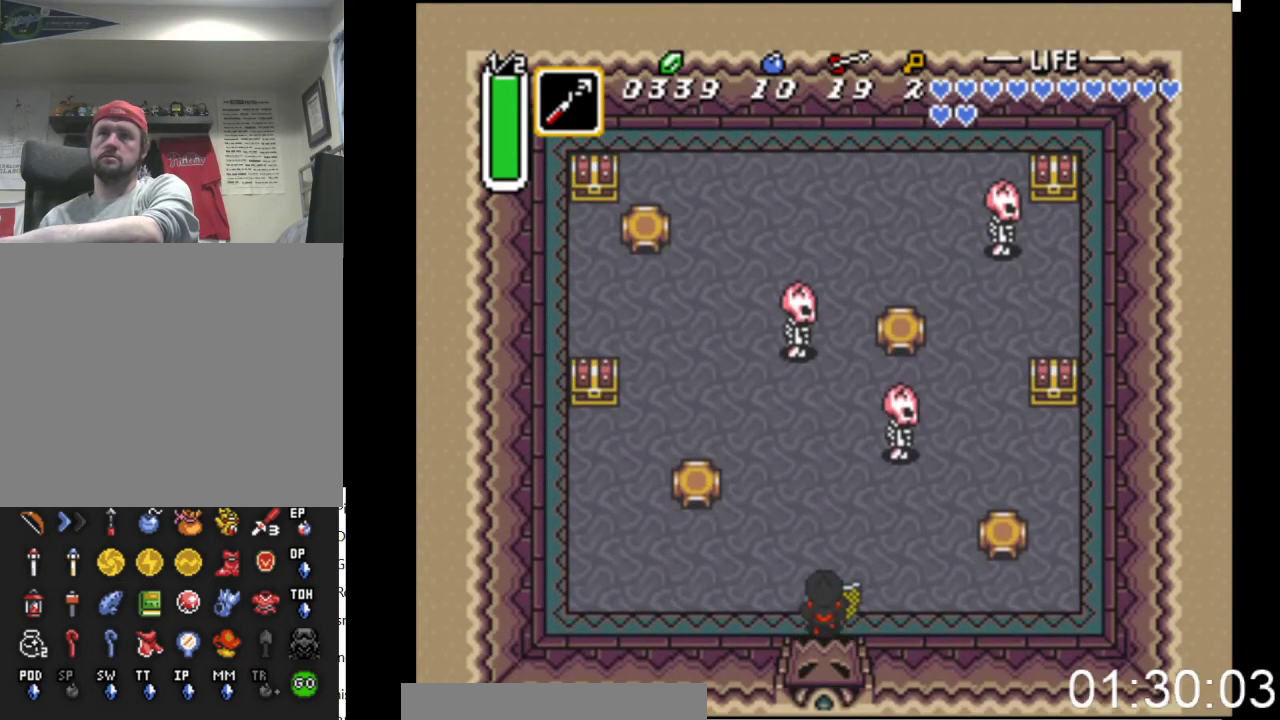
{"buttons": ["DPAD_UP", "DPAD_LEFT"], "events": [[500, "DPAD_UP", "down"]]}
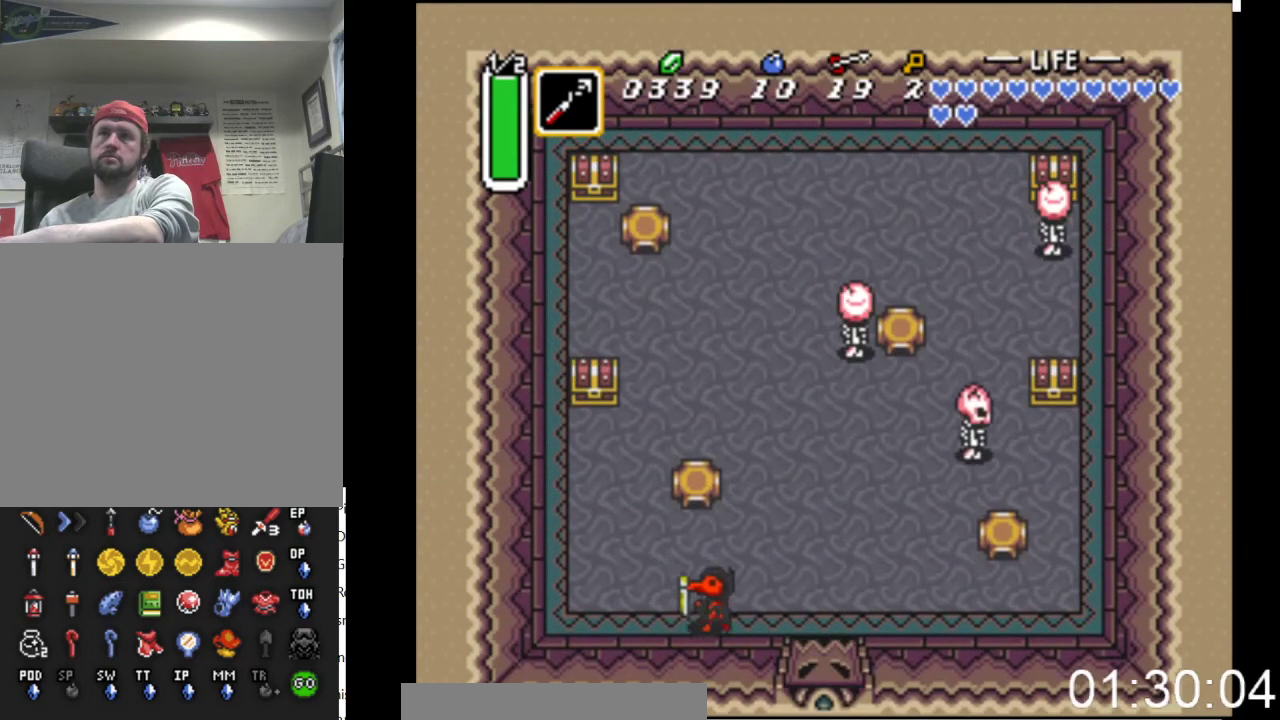
{"buttons": ["DPAD_UP", "DPAD_LEFT"], "events": []}